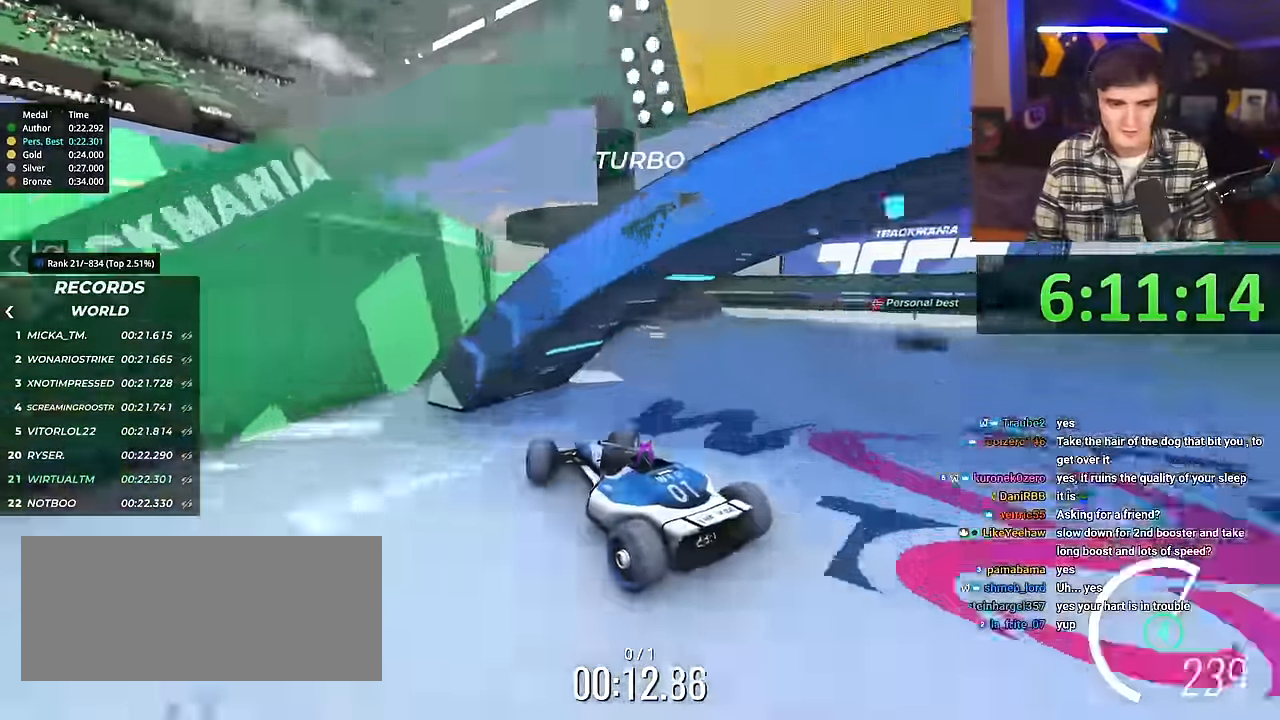
Gameplay with keyboard; each line is a JSON object with the keys held at the frame after it. "events" lists presses ("down") and releases ("up") of "brake", "down", "left", "right" and "up" between this image and that frame as [ms after this image, input, new state], when the widget could be followed in between. No other keys are recorded. Mouse input is not recorded. Key names are as the overlay labels them; some are game actions (e.g. jump) rather than physical keys.
{"keys": ["right", "up"], "events": []}
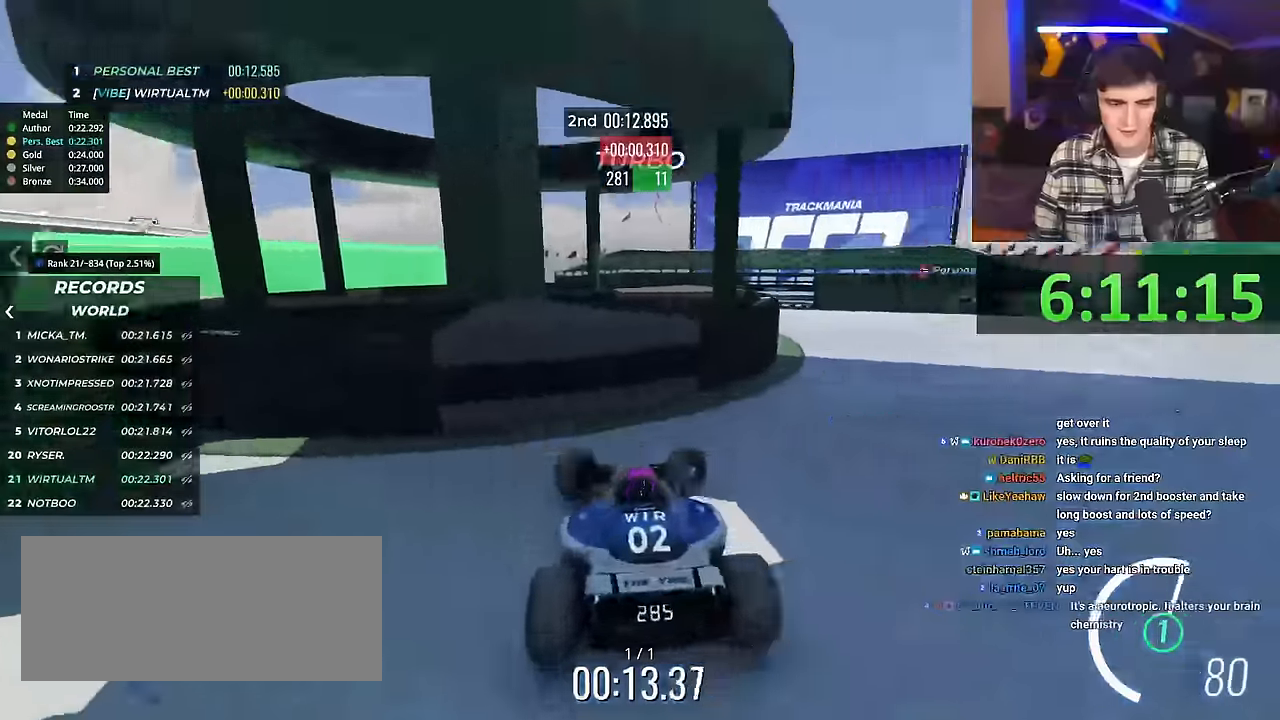
{"keys": ["up"], "events": [[467, "right", "up"]]}
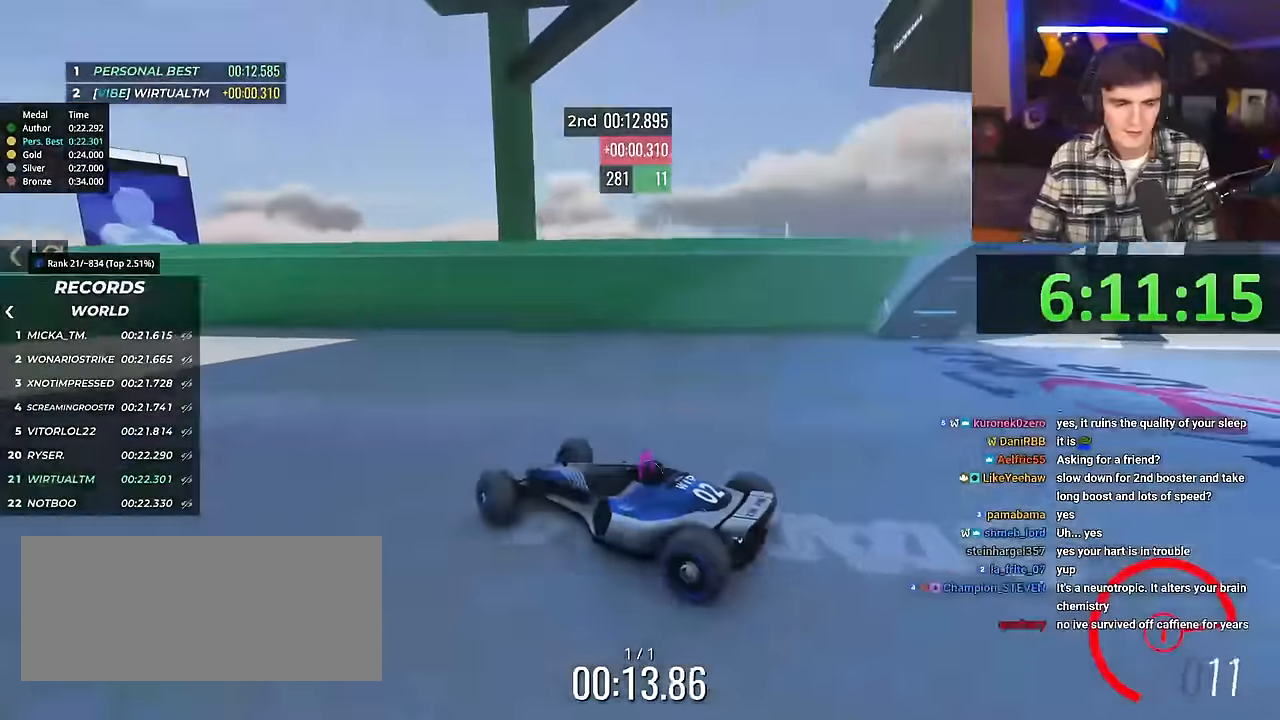
{"keys": ["up"], "events": []}
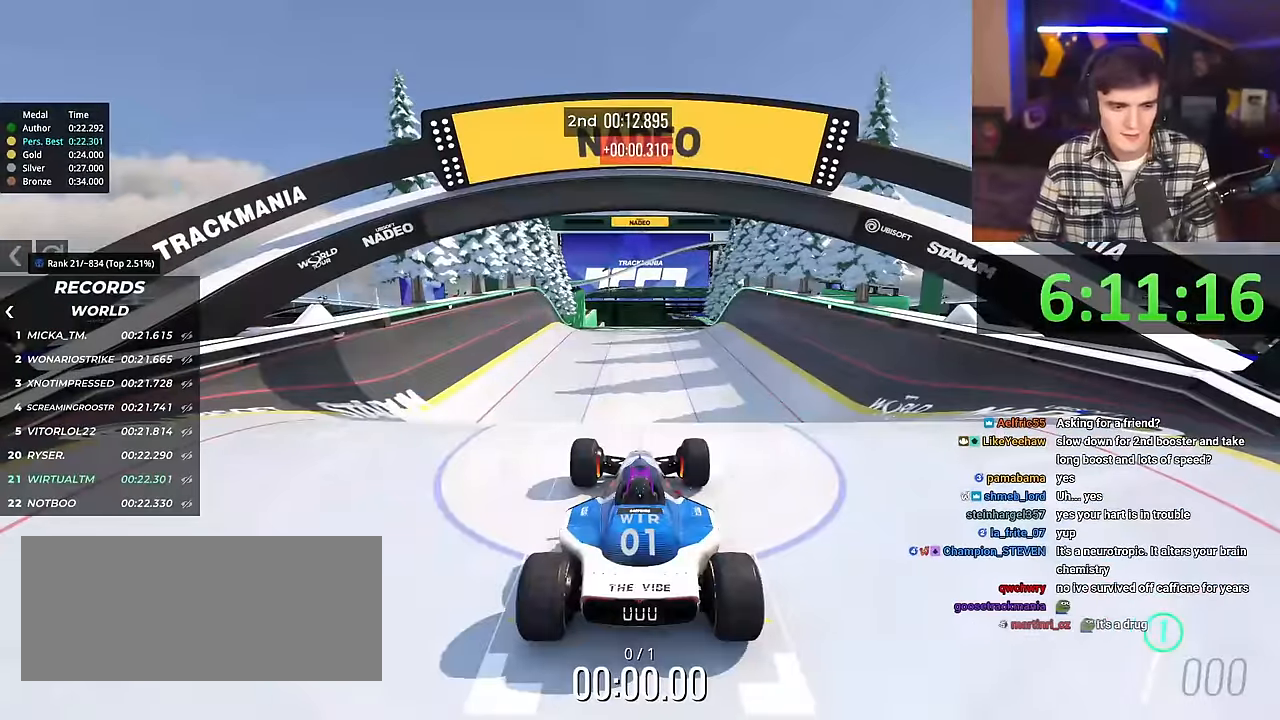
{"keys": ["up"], "events": []}
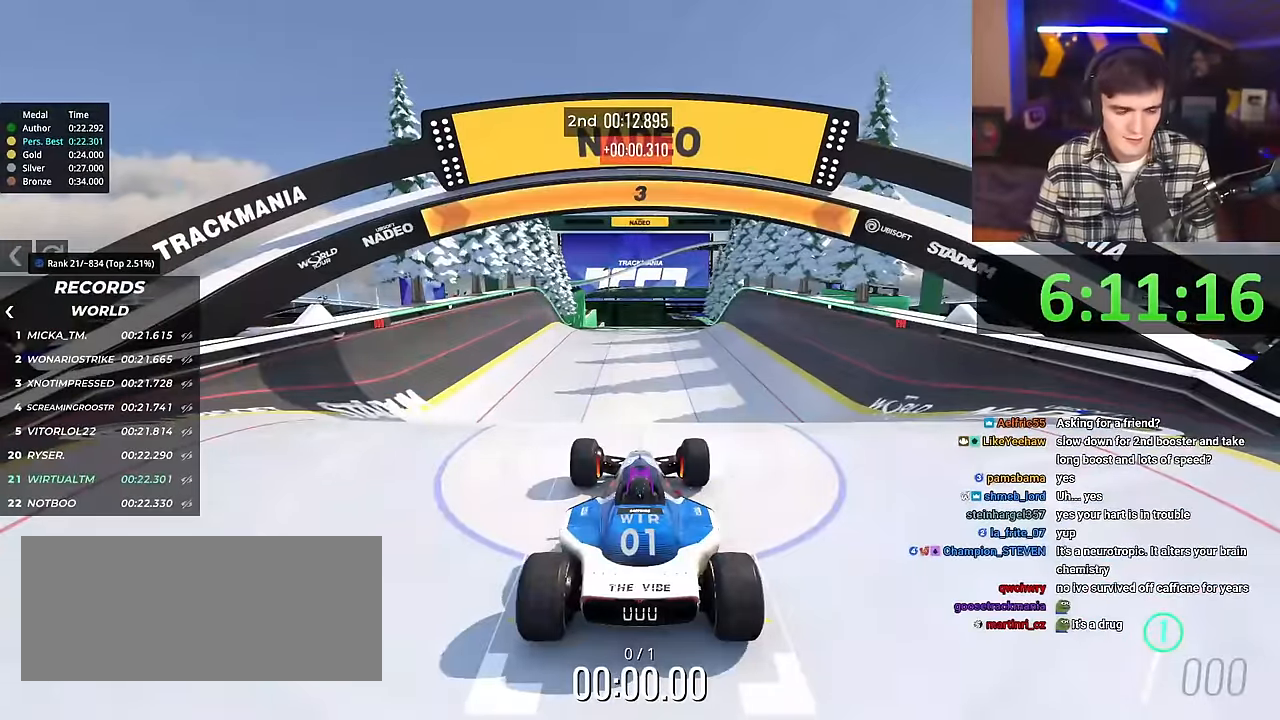
{"keys": ["up"], "events": []}
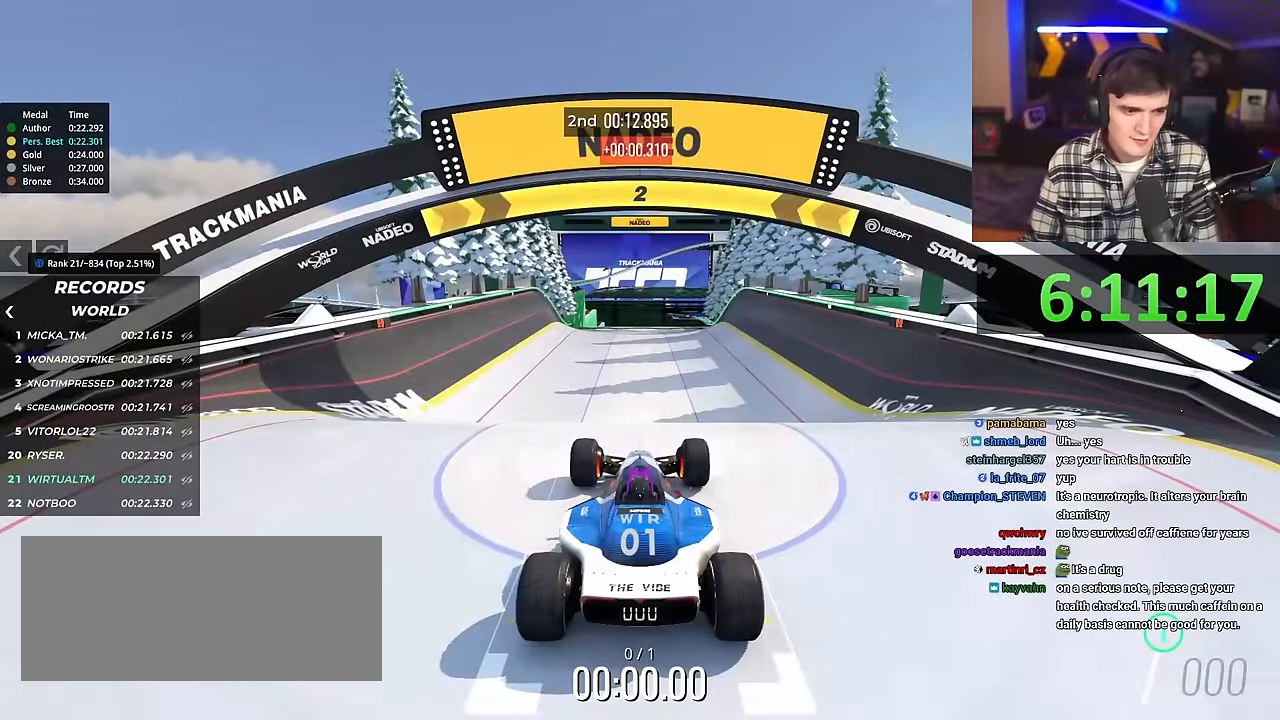
{"keys": ["up"], "events": []}
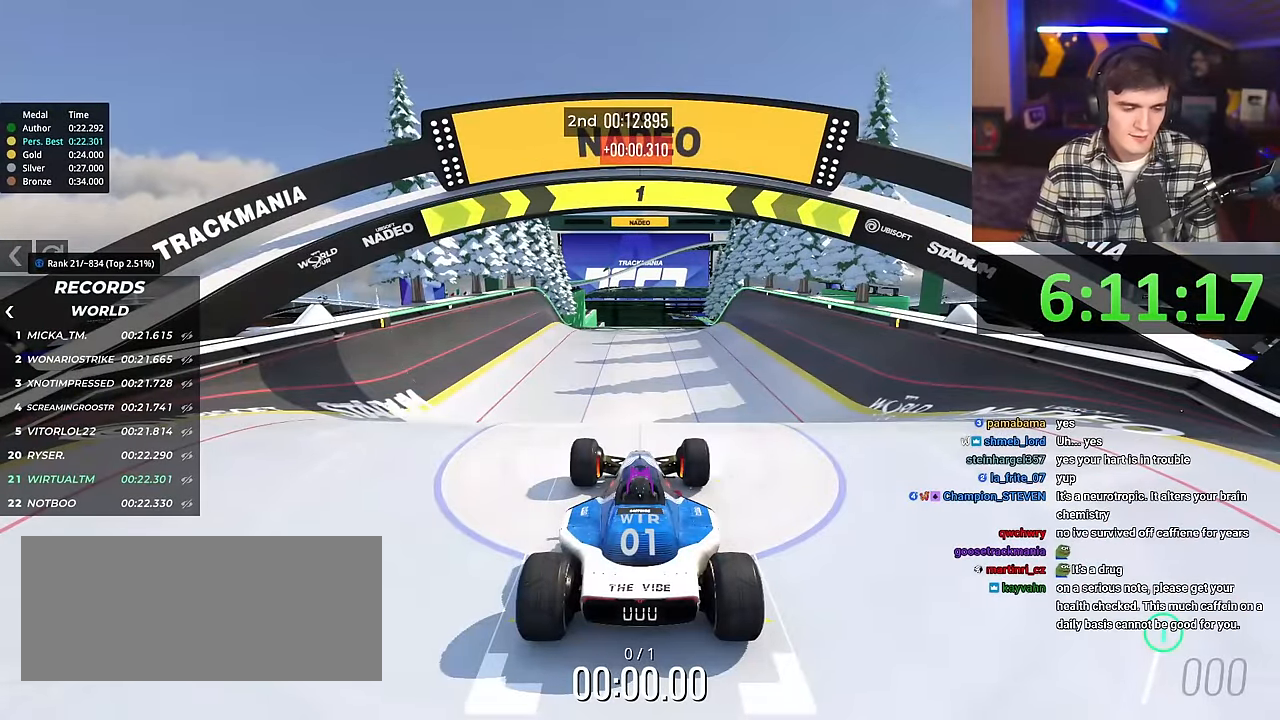
{"keys": ["up"], "events": []}
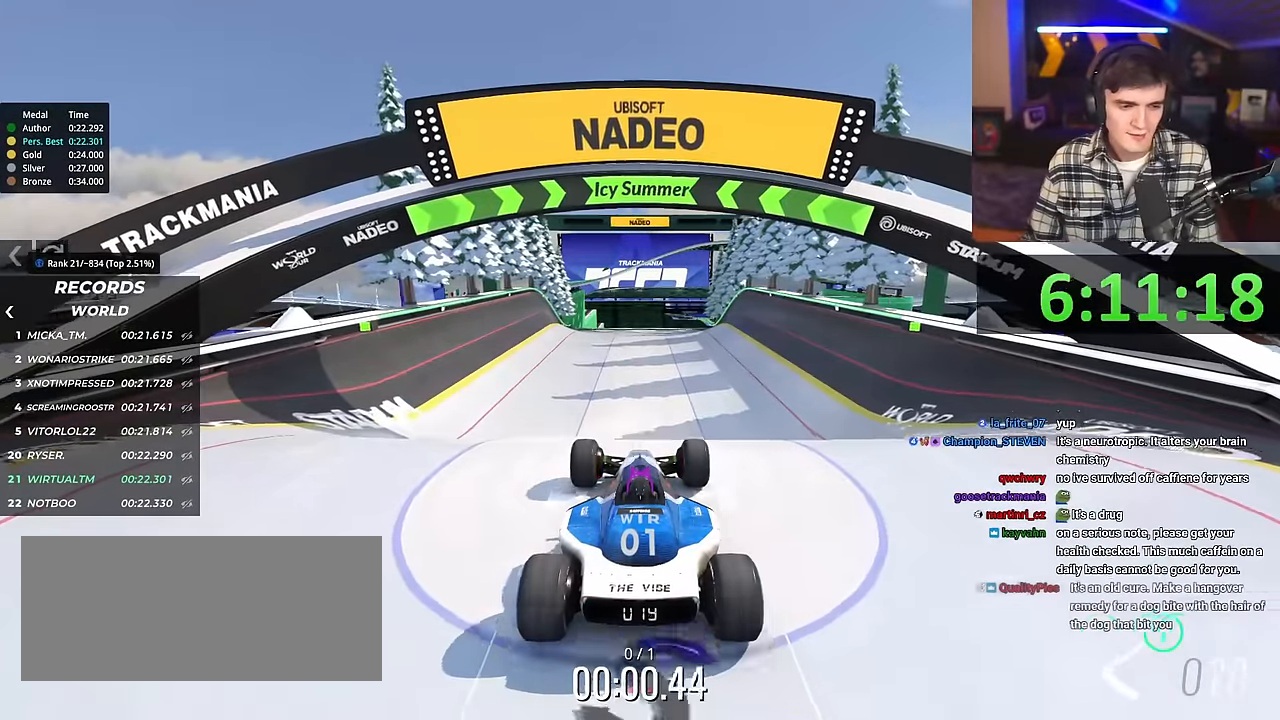
{"keys": ["up"], "events": []}
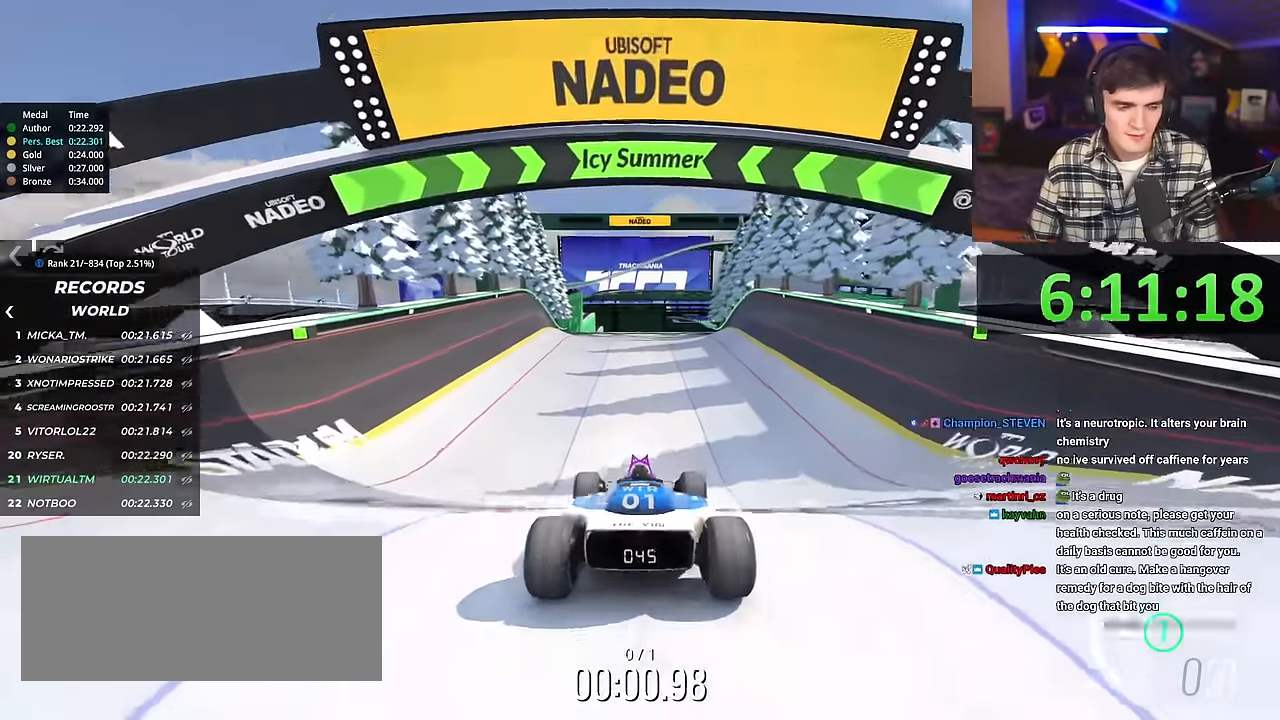
{"keys": ["up"], "events": [[467, "right", "down"], [500, "right", "up"]]}
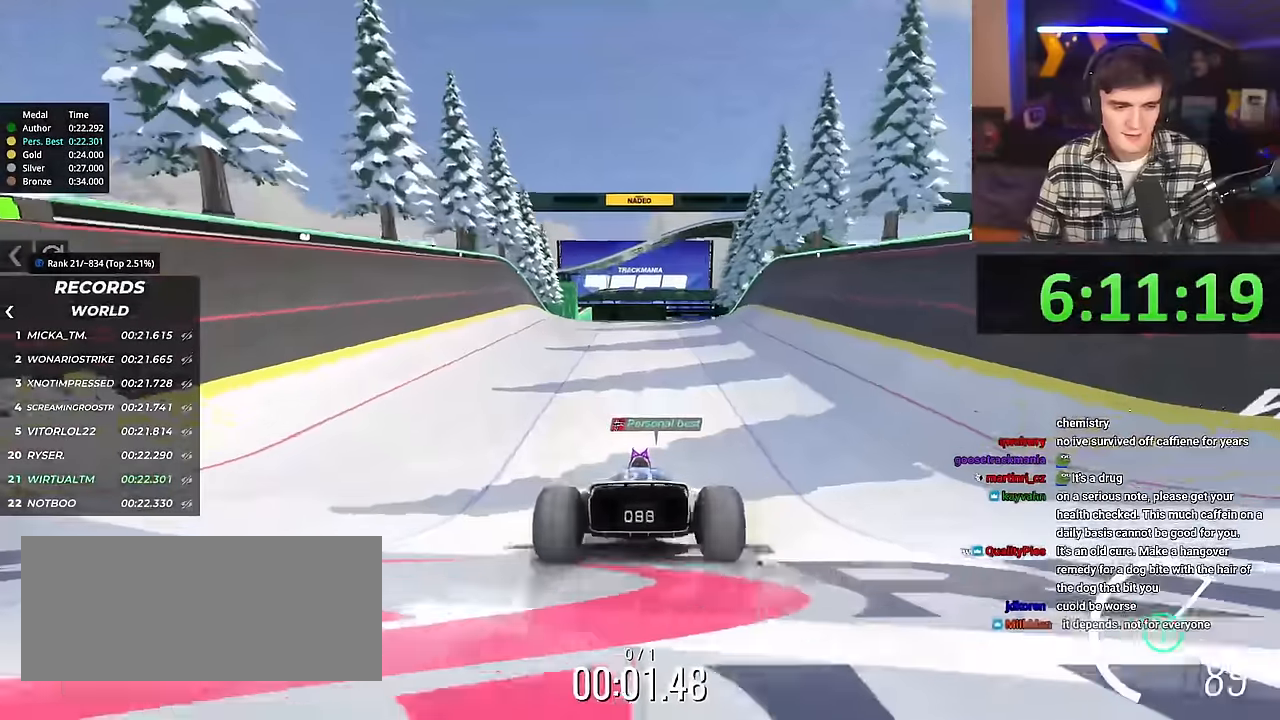
{"keys": ["up"], "events": []}
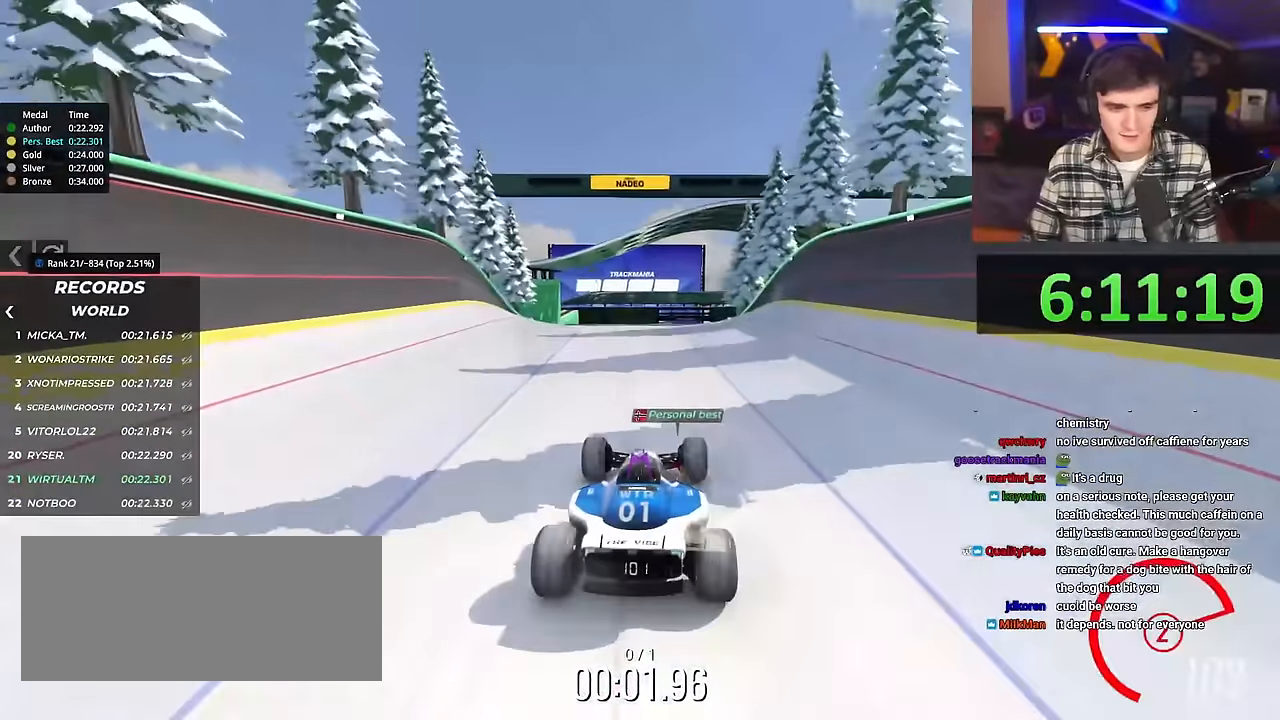
{"keys": ["right", "up"], "events": [[500, "right", "down"]]}
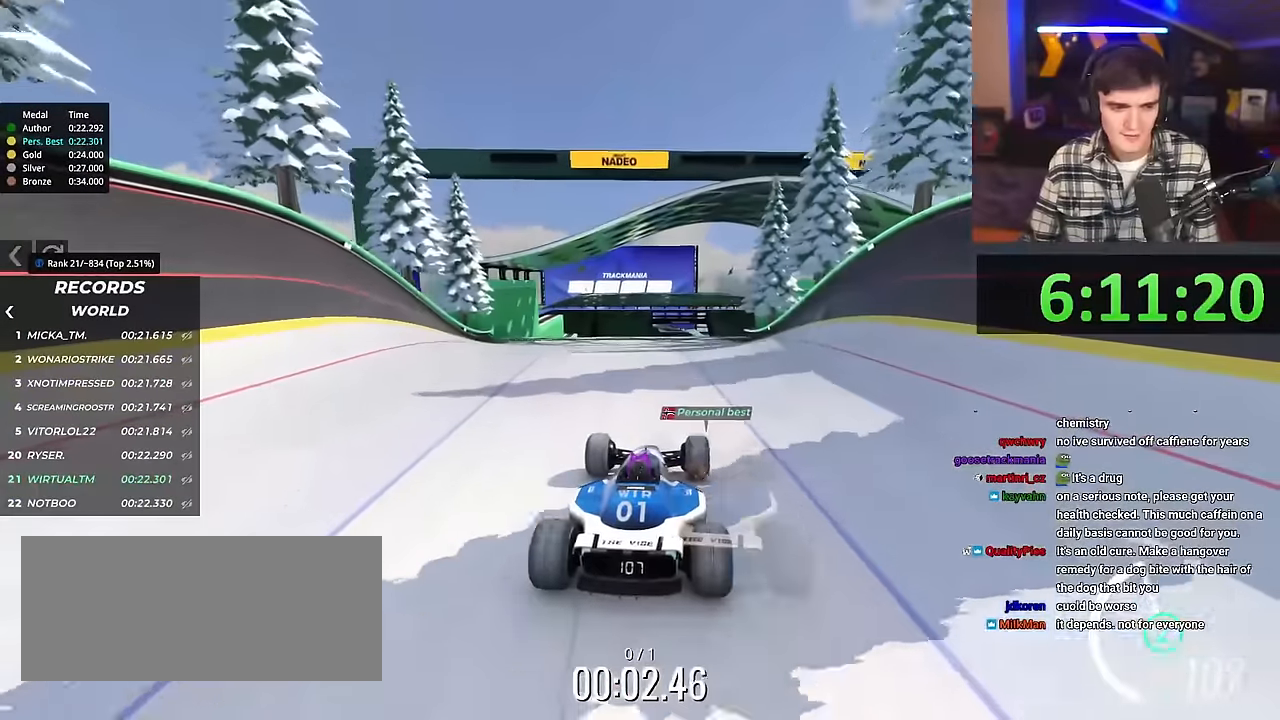
{"keys": ["up"], "events": [[50, "right", "up"]]}
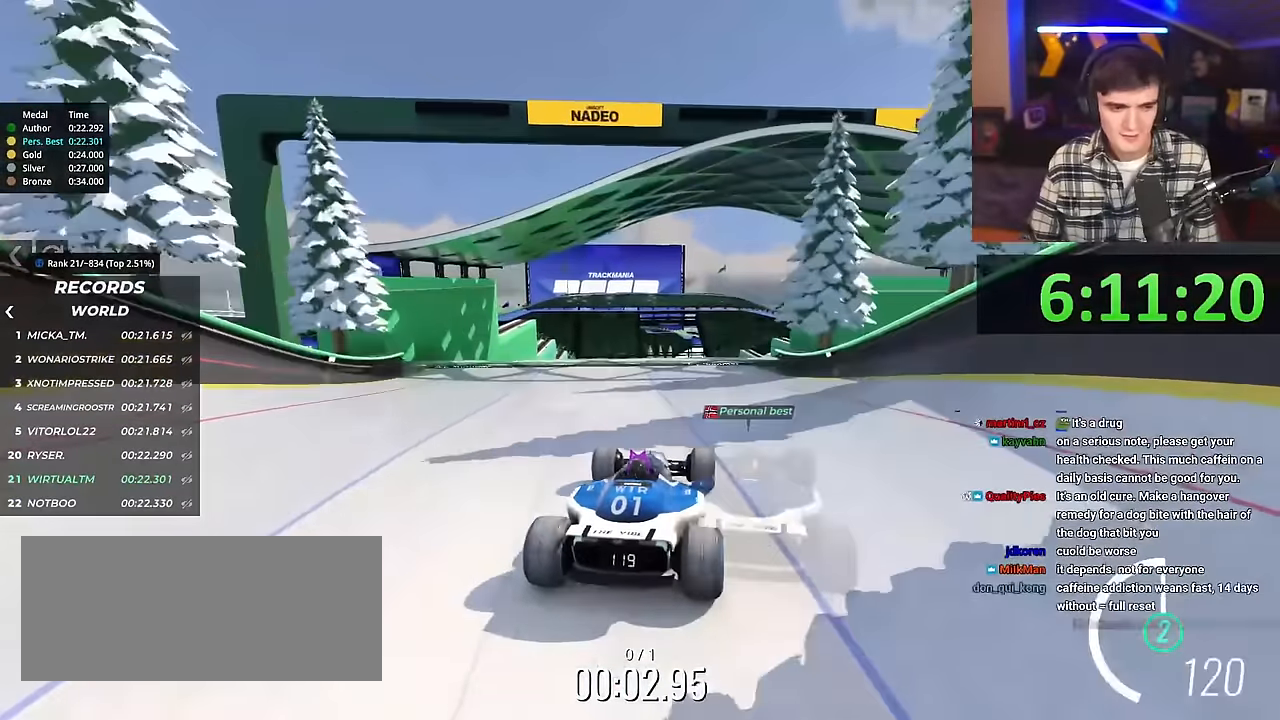
{"keys": ["up"], "events": [[167, "right", "down"], [250, "right", "up"]]}
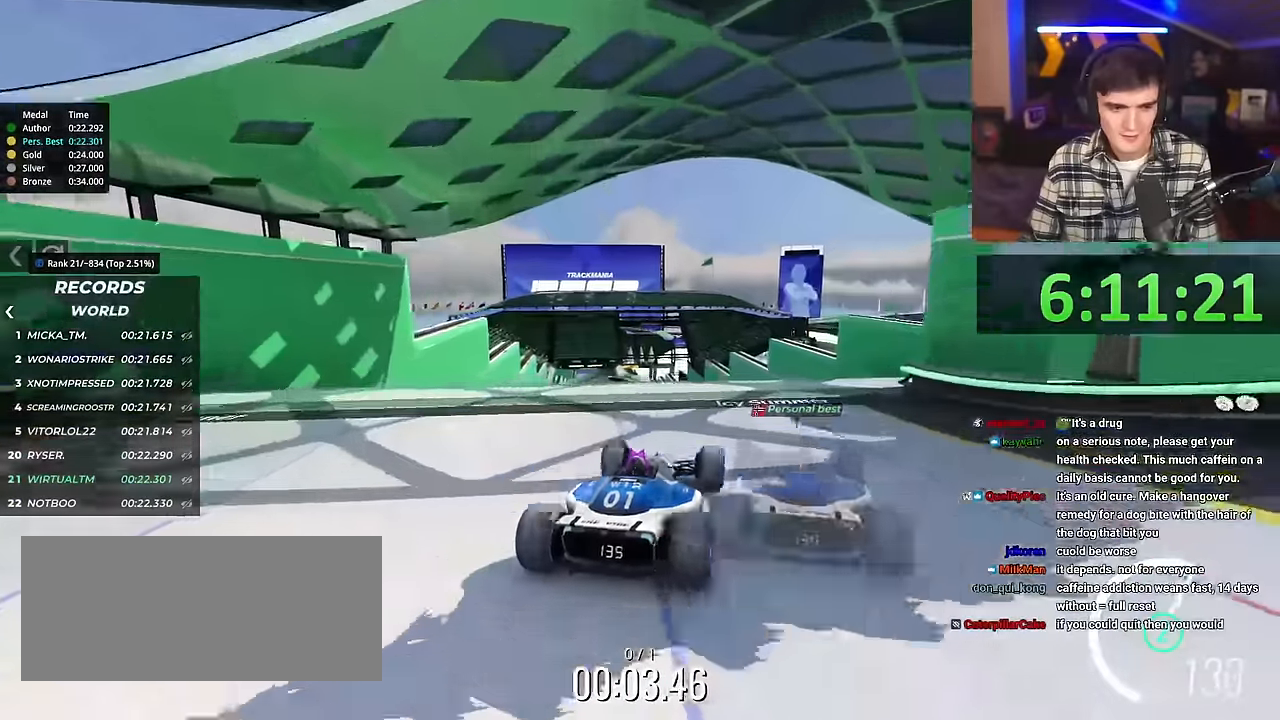
{"keys": ["up"], "events": [[184, "left", "down"], [234, "left", "up"]]}
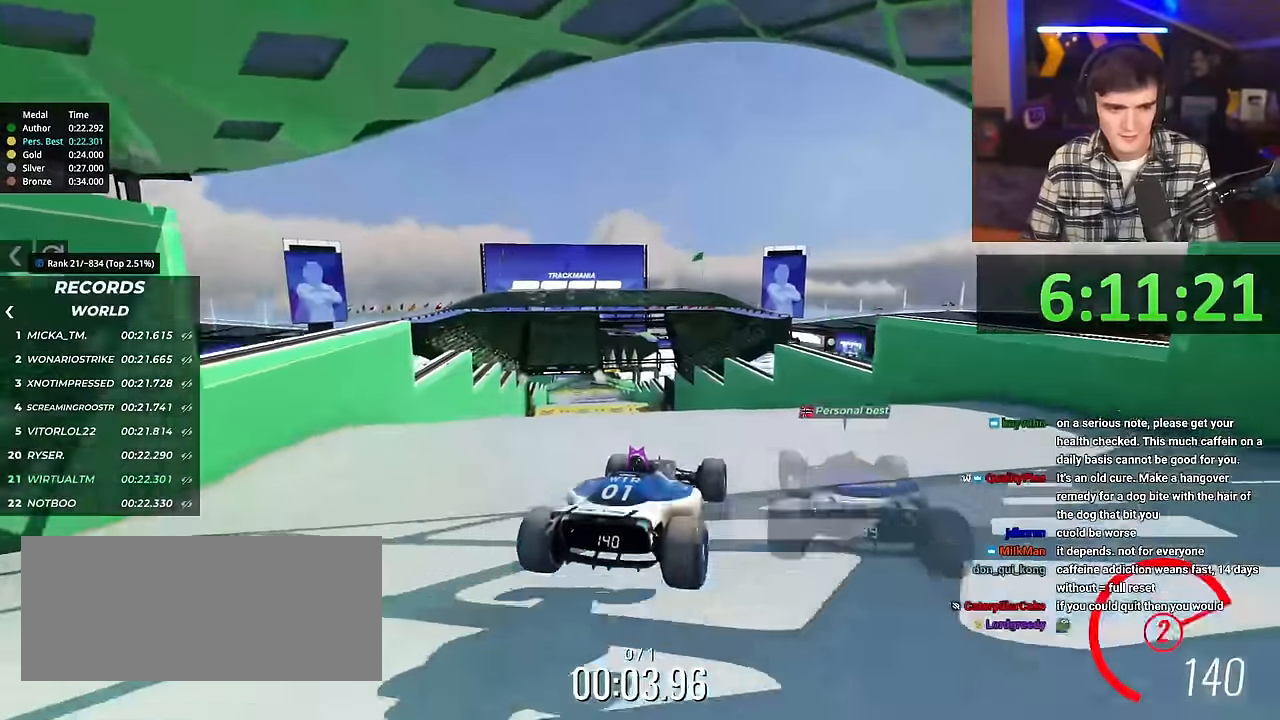
{"keys": ["up"], "events": [[50, "brake", "down"], [100, "brake", "up"], [100, "right", "down"], [334, "right", "up"]]}
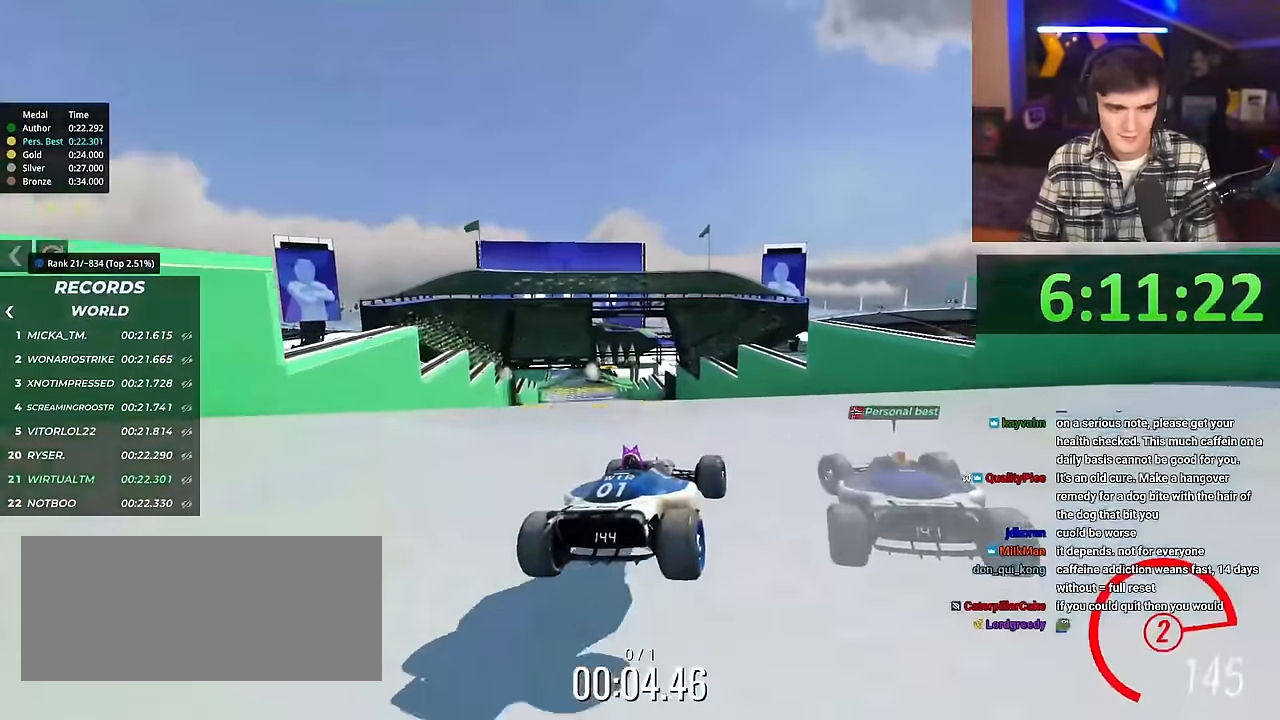
{"keys": ["up"], "events": [[17, "left", "down"], [151, "up", "up"], [301, "left", "up"], [401, "up", "down"]]}
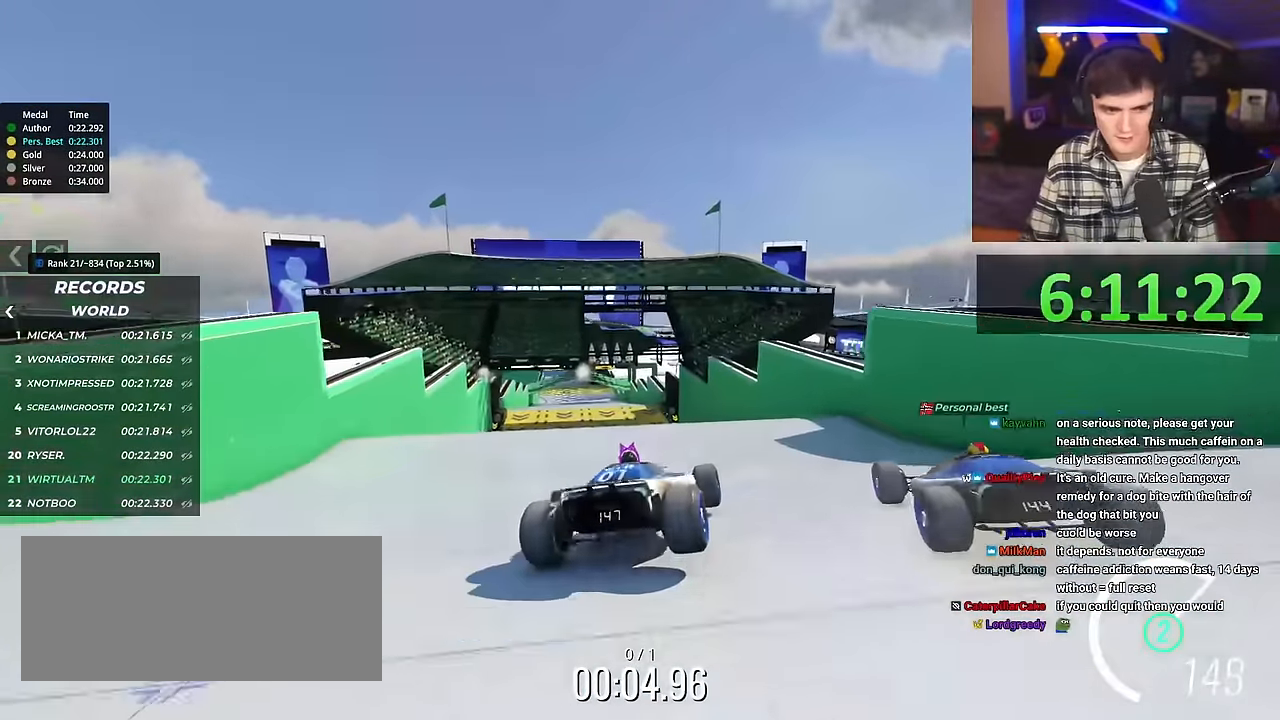
{"keys": ["up"], "events": [[317, "left", "down"], [500, "left", "up"]]}
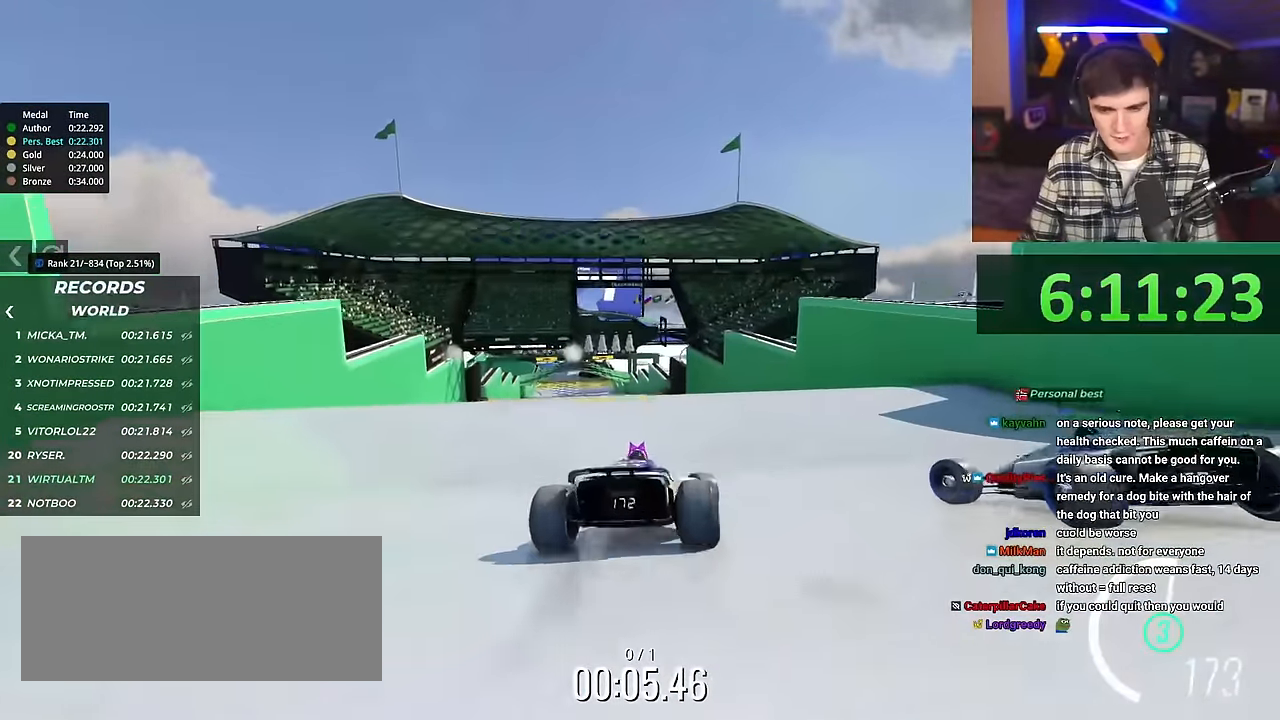
{"keys": [], "events": [[101, "left", "down"], [101, "up", "up"], [434, "left", "up"]]}
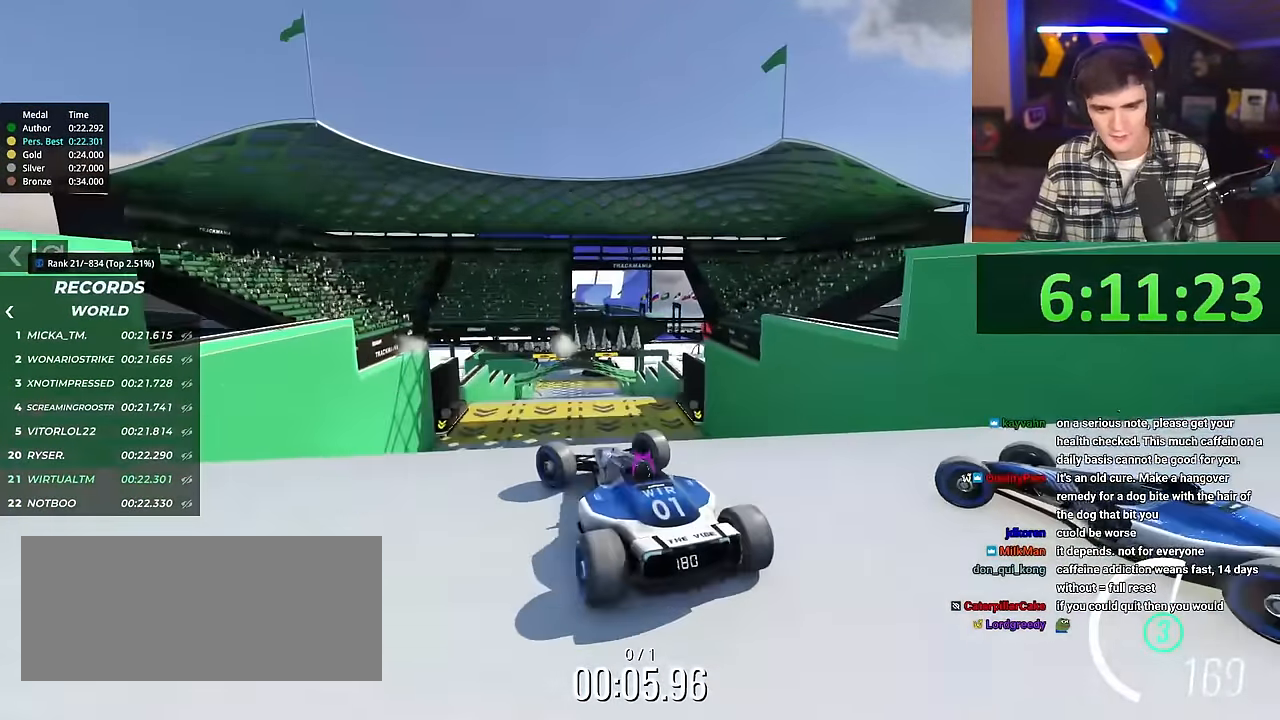
{"keys": ["right", "up"], "events": [[167, "brake", "down"], [167, "up", "down"], [250, "brake", "up"], [250, "right", "down"]]}
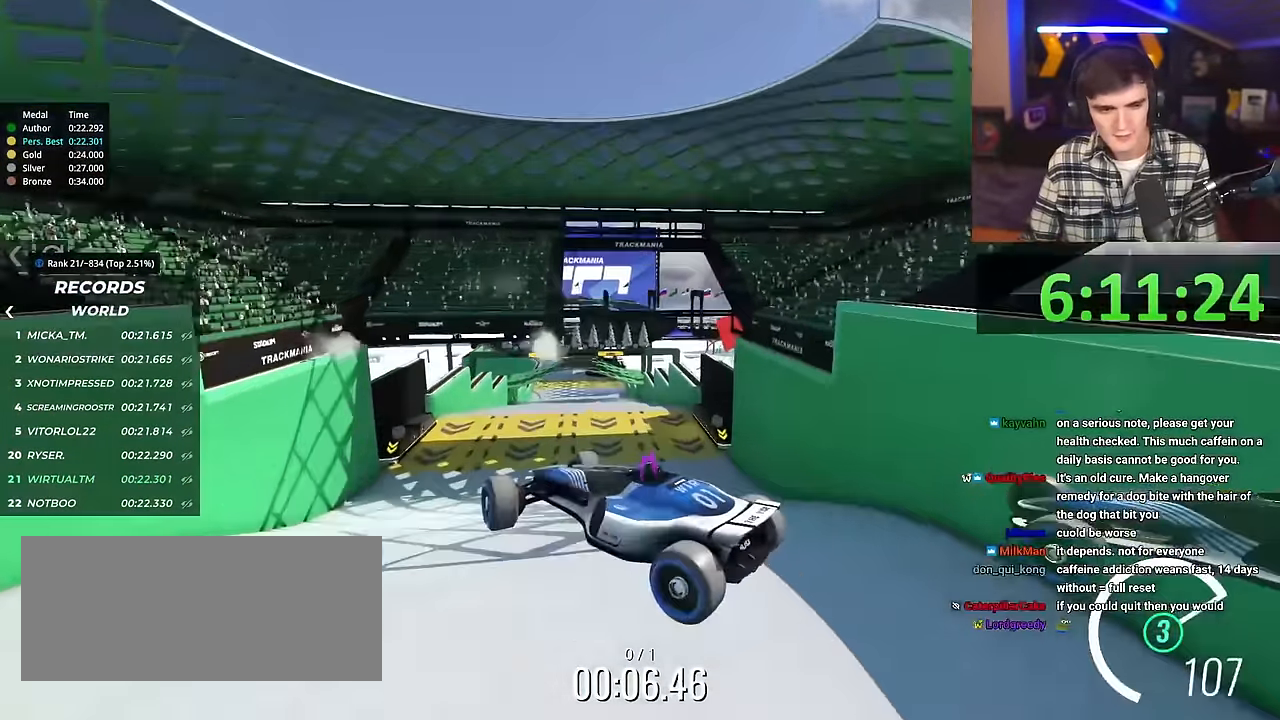
{"keys": ["right", "up"], "events": []}
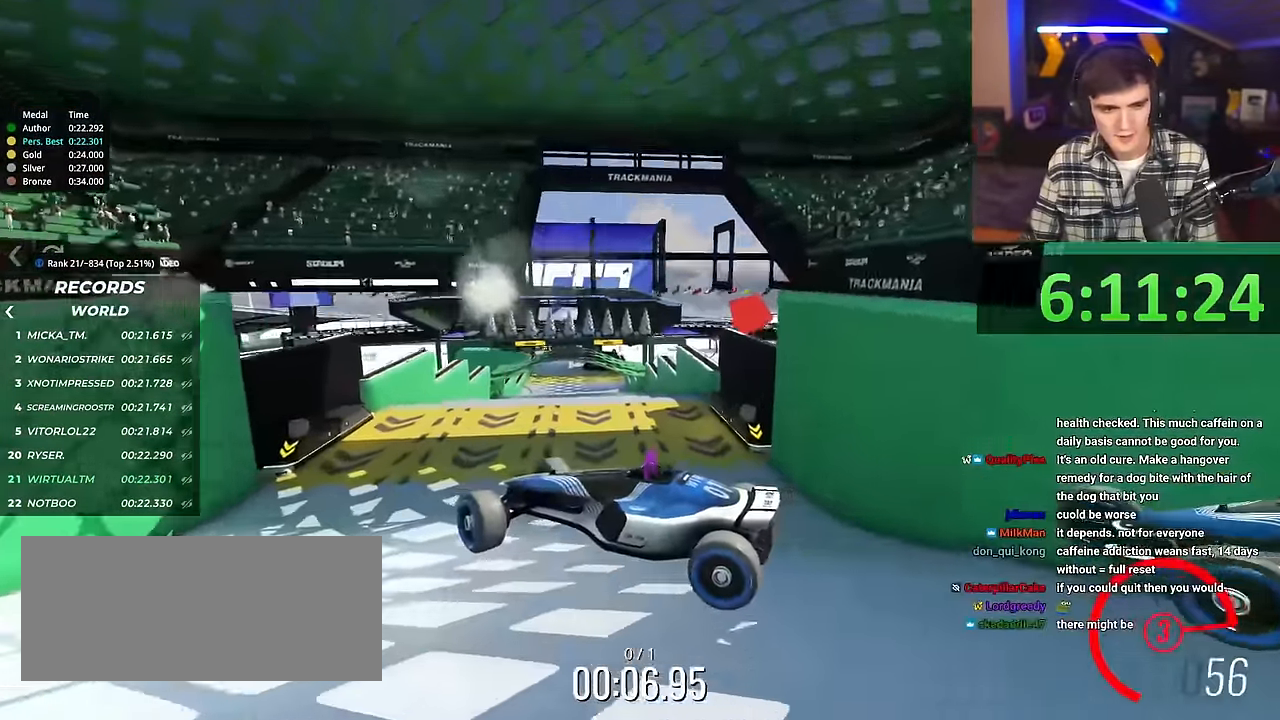
{"keys": ["right", "up"], "events": []}
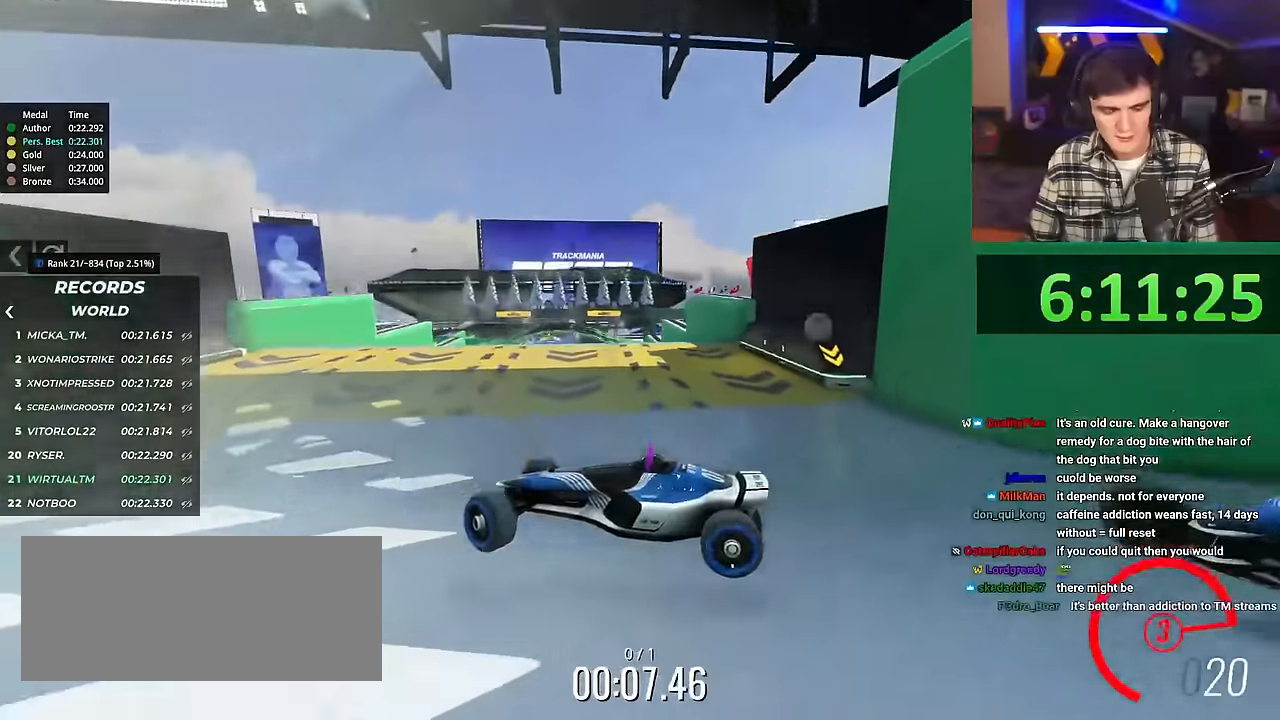
{"keys": ["right", "up"], "events": []}
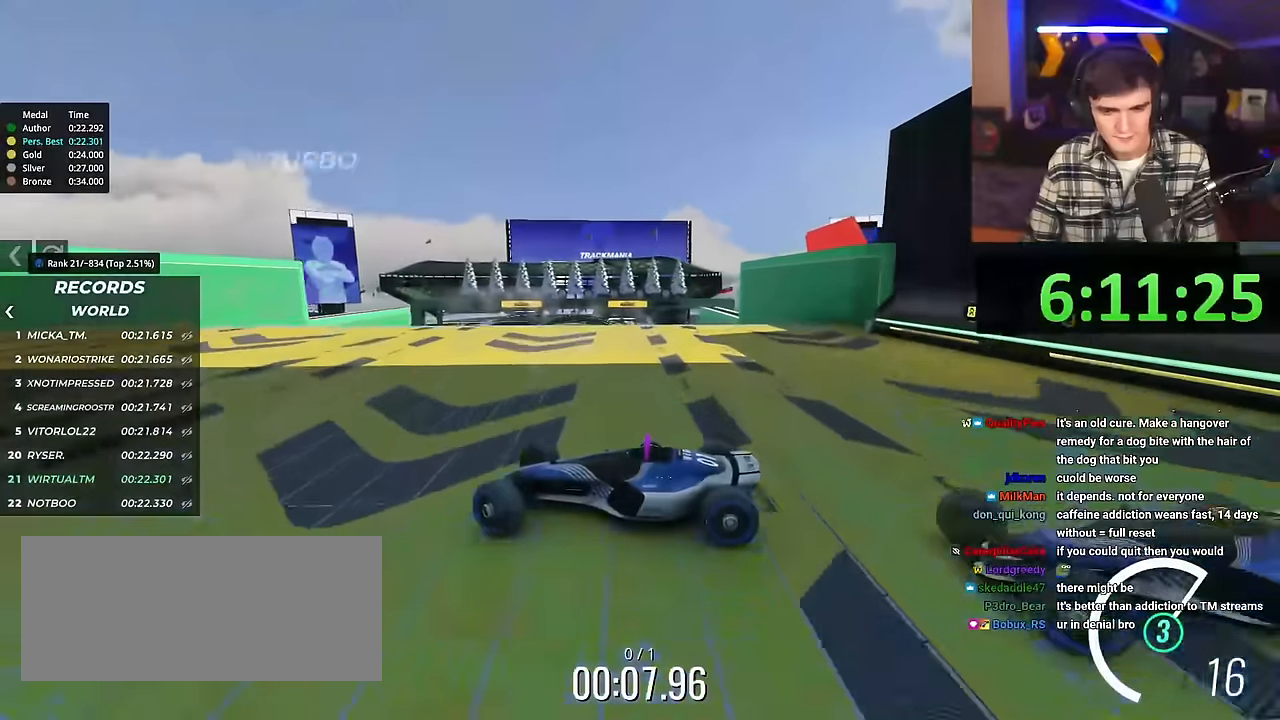
{"keys": ["right", "up"], "events": [[267, "brake", "down"], [317, "brake", "up"]]}
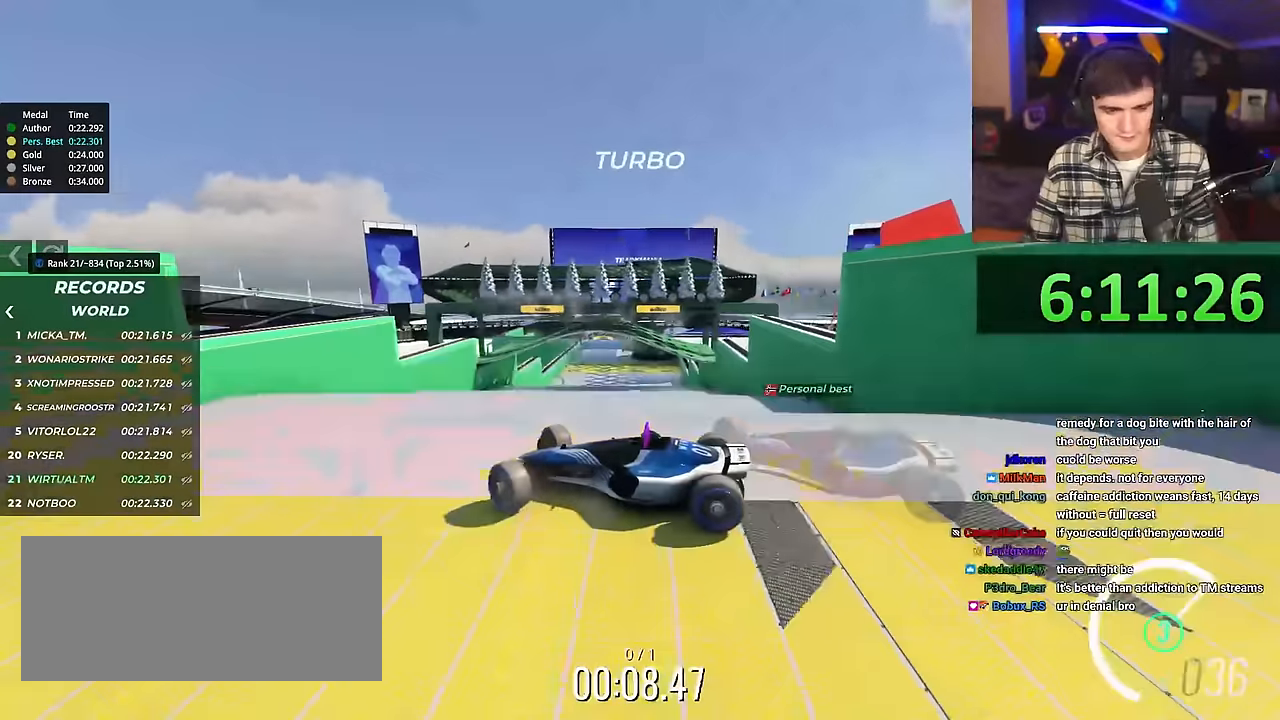
{"keys": ["right", "up"], "events": []}
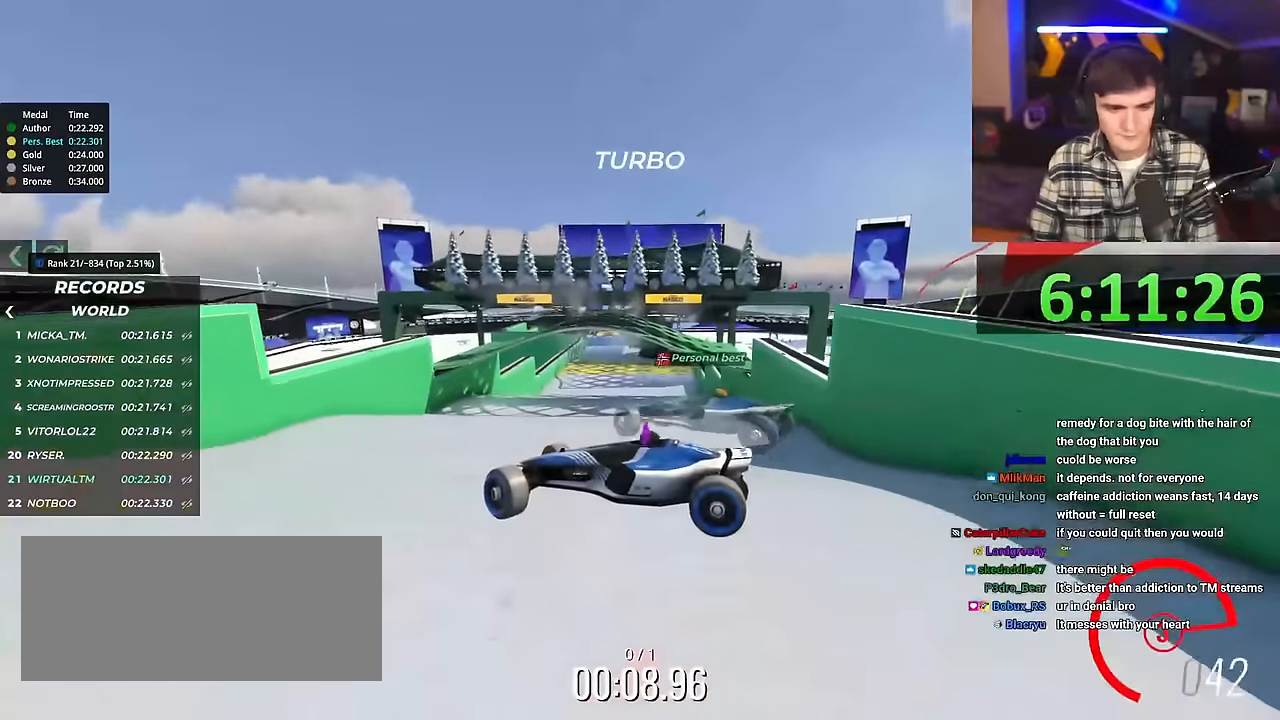
{"keys": ["right", "up"], "events": []}
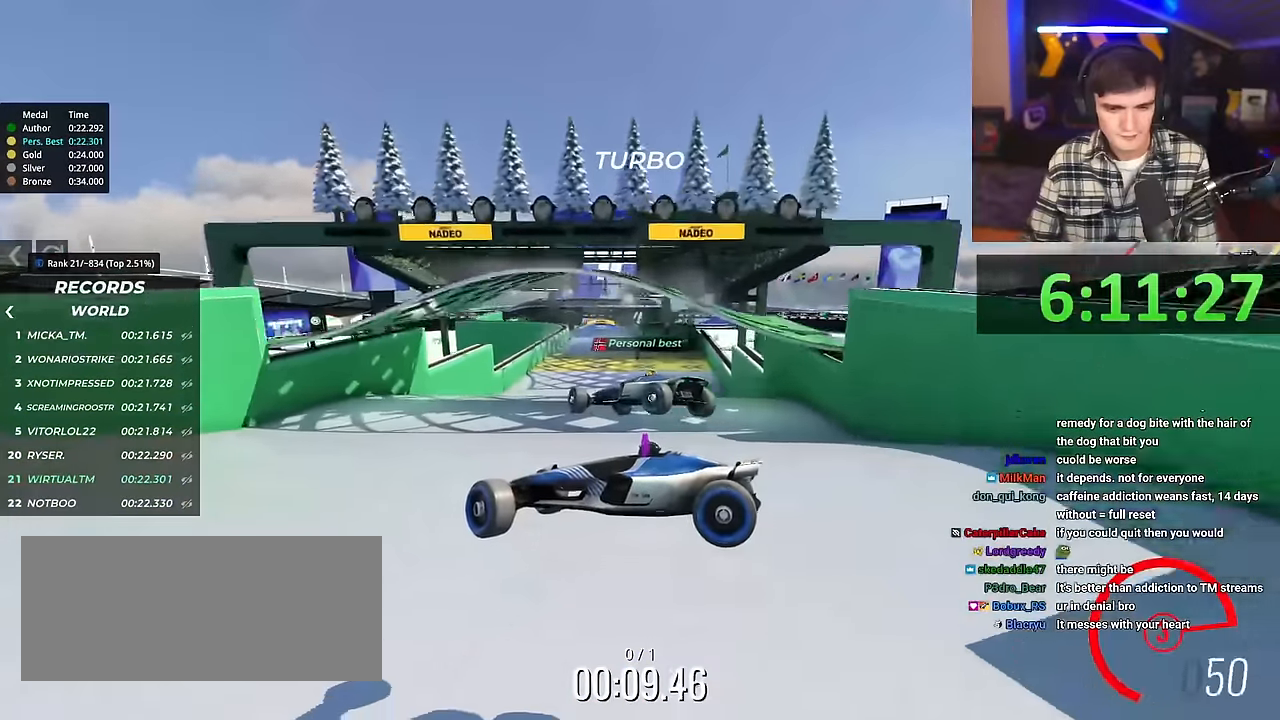
{"keys": ["right", "up"], "events": []}
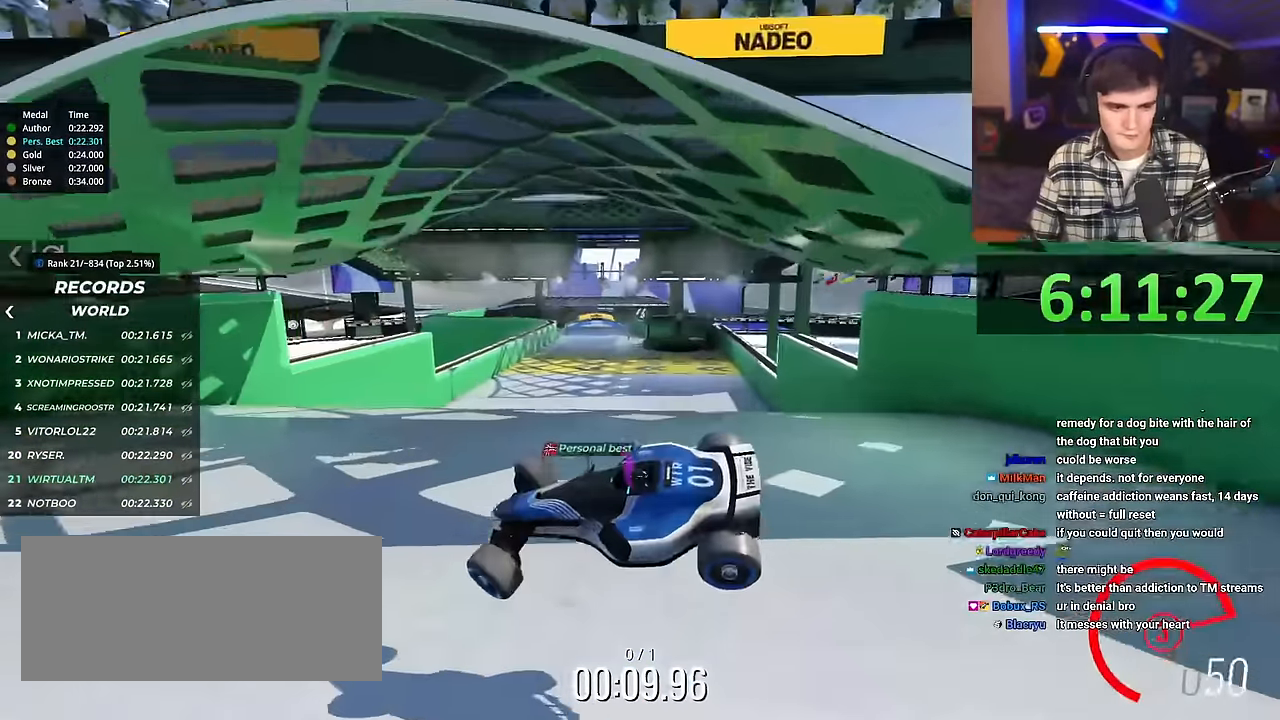
{"keys": ["up"], "events": [[484, "right", "up"]]}
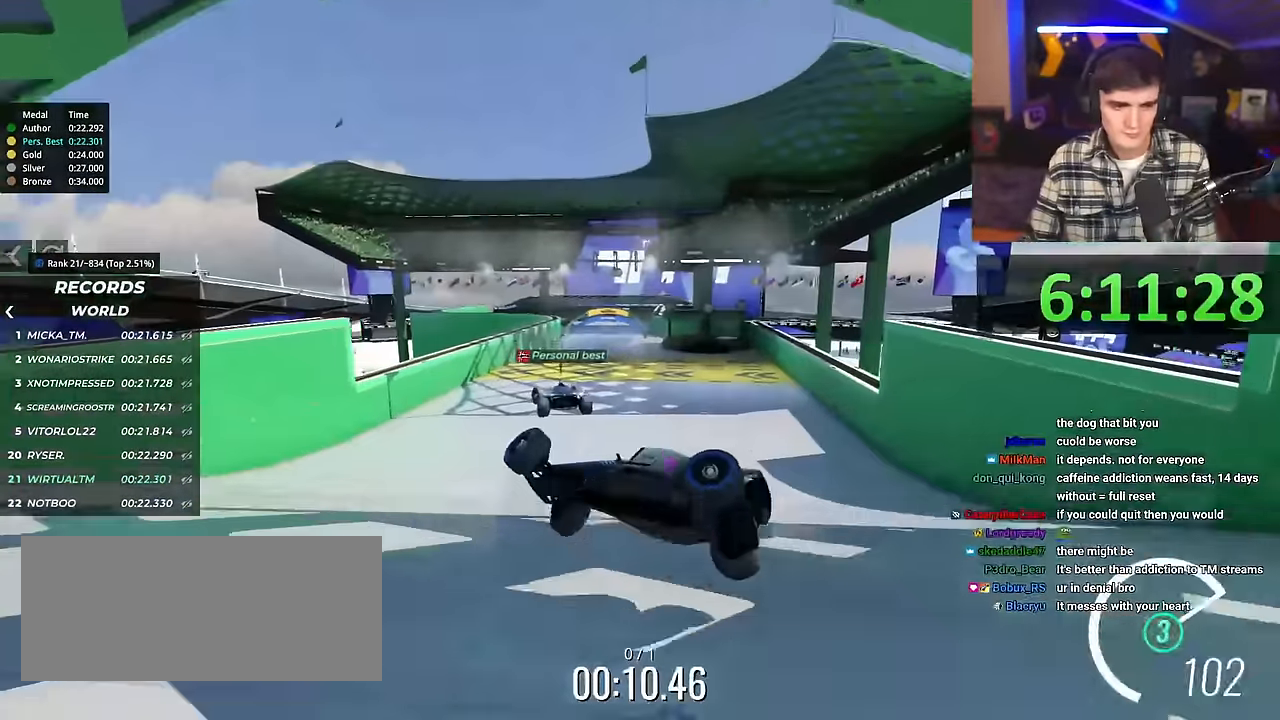
{"keys": ["up"], "events": [[67, "left", "down"], [301, "left", "up"]]}
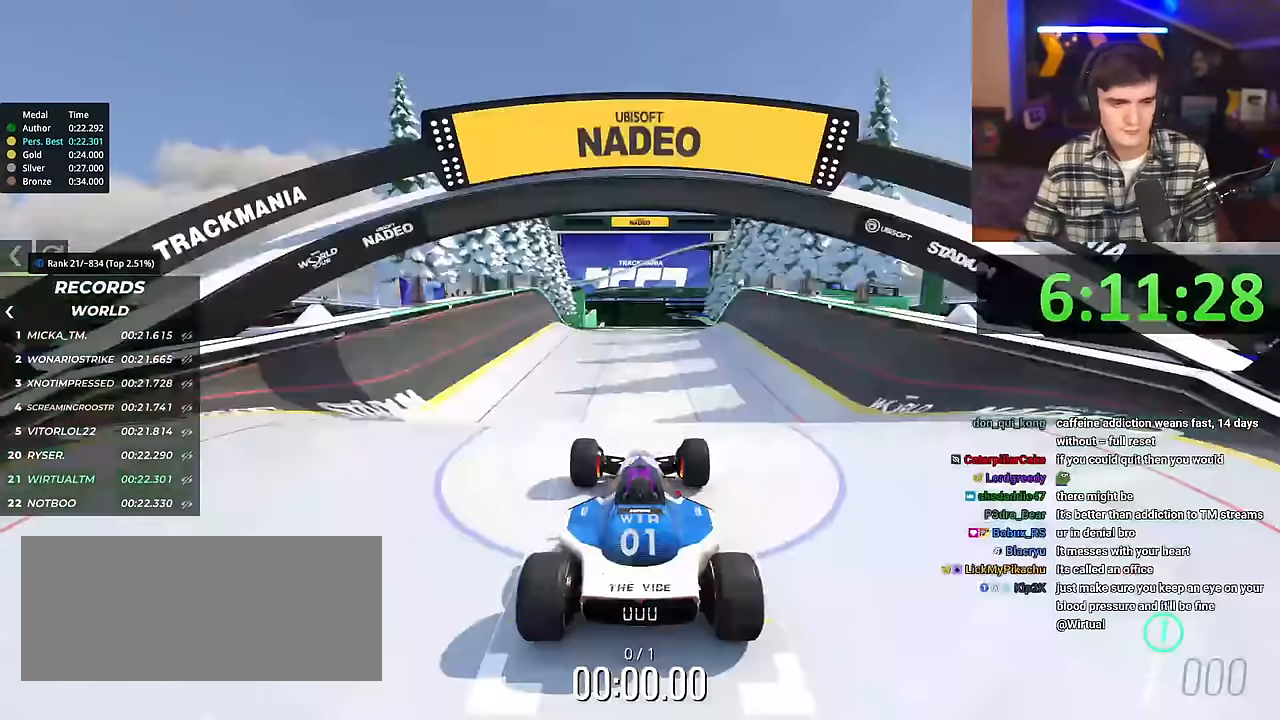
{"keys": ["right", "up"], "events": [[183, "right", "down"]]}